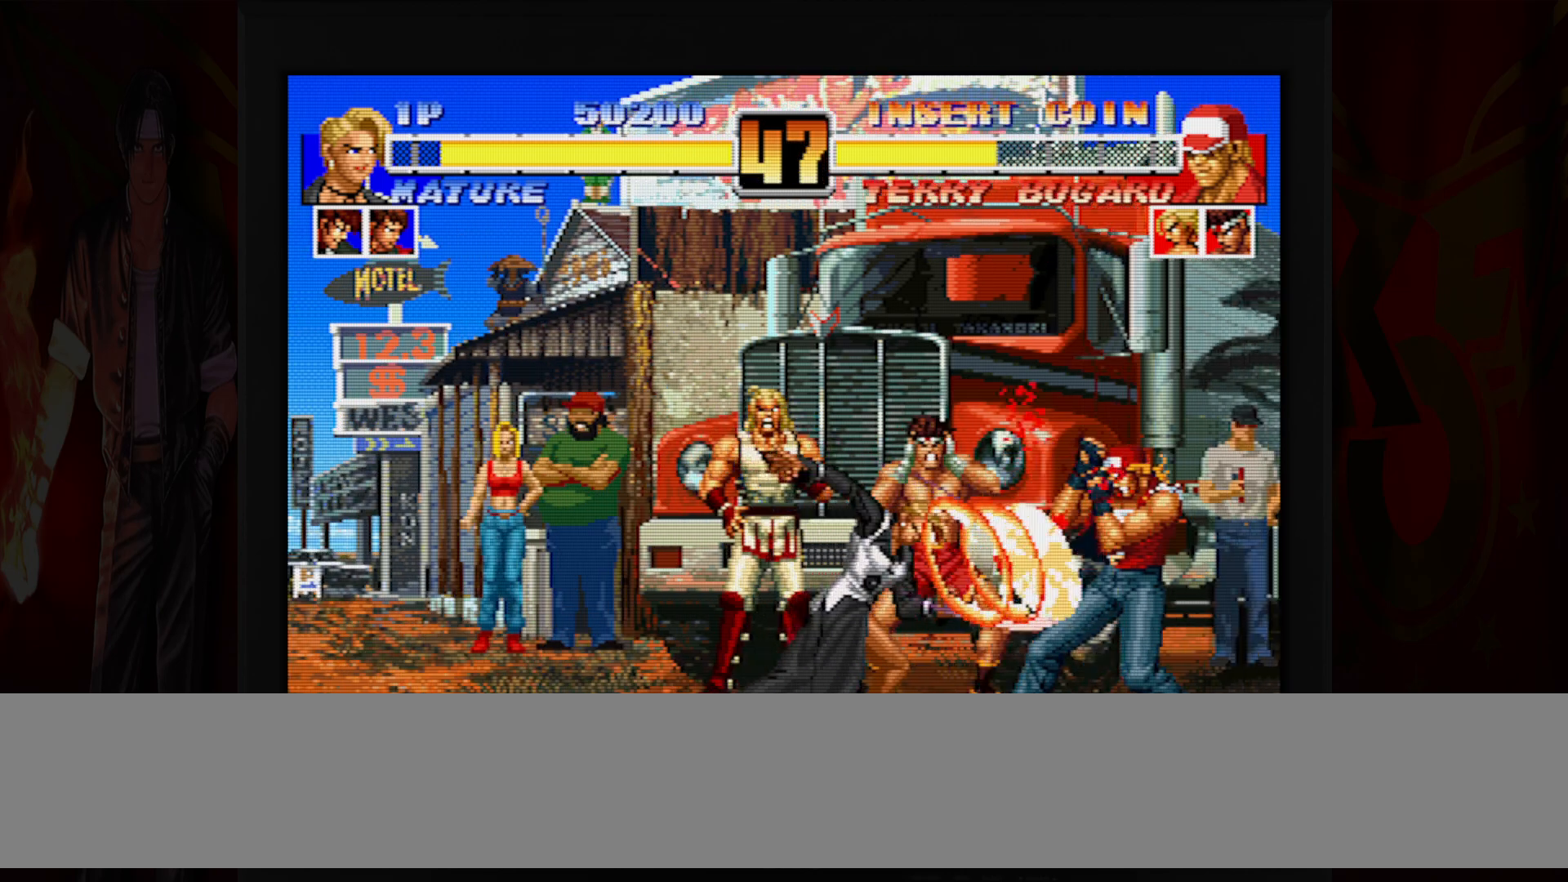
Gameplay with a controller (Nintendo layout); each line is a JSON object with the inputs held at the frame after it (dt_ms = milliseconds from this image to that frame). "button_events" lists button changes between this image and that frame as [ms after this image, input, new state], when the widget could be followed in between (sticks are given only as held states). Not read: L3 R3.
{"dt_ms": 500, "buttons": [], "left_stick": "left", "button_events": []}
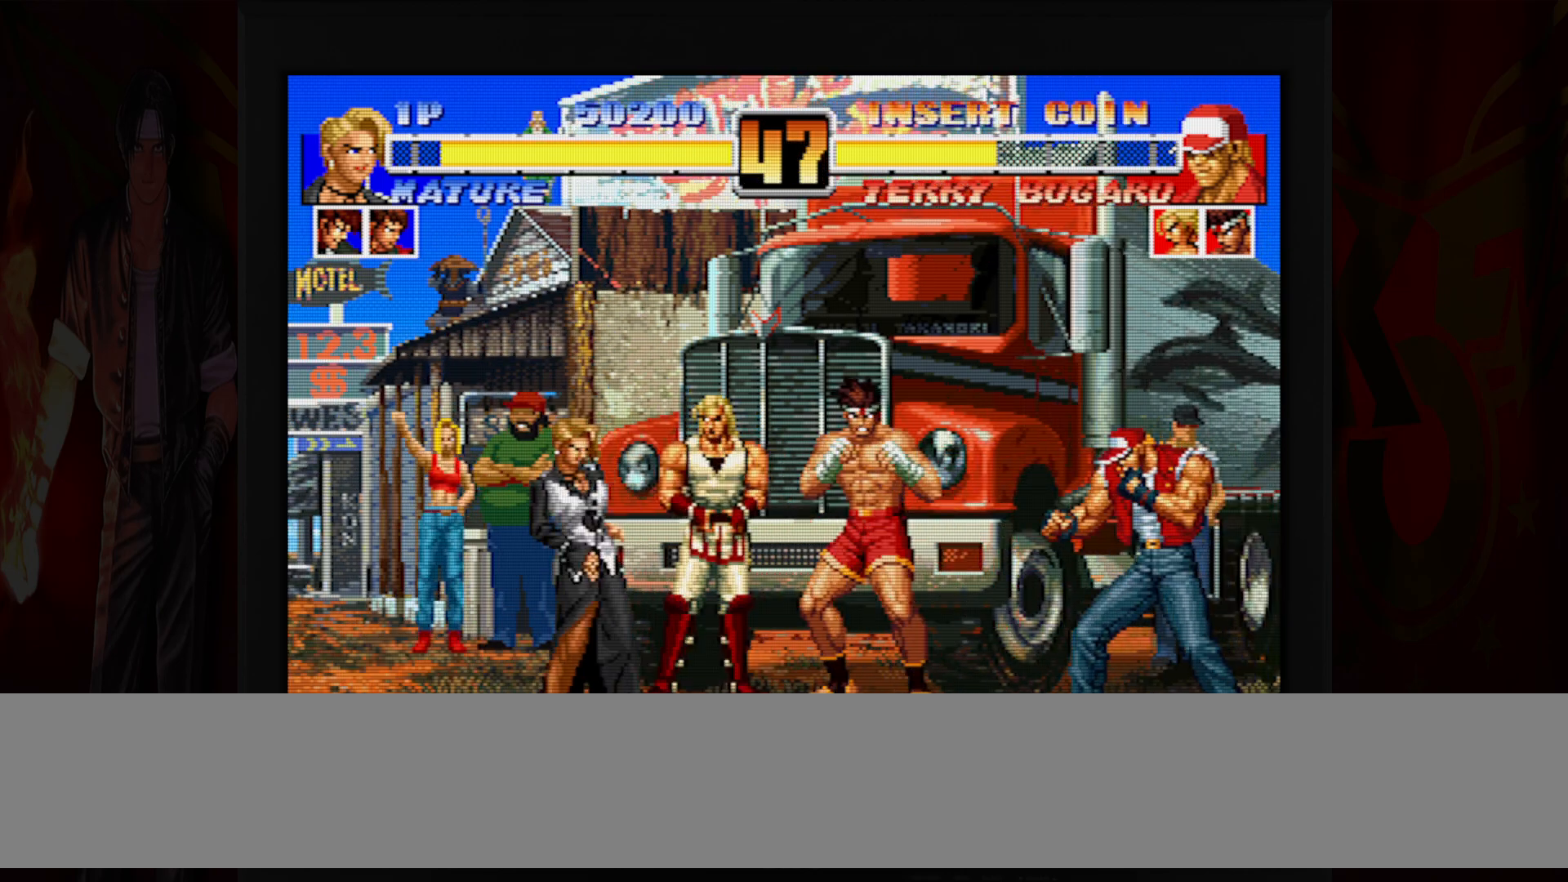
{"dt_ms": 1000, "buttons": [], "left_stick": "center", "button_events": [[500, "B", "down"], [500, "R1", "down"], [583, "B", "up"], [600, "R1", "up"], [733, "B", "down"], [950, "B", "up"]]}
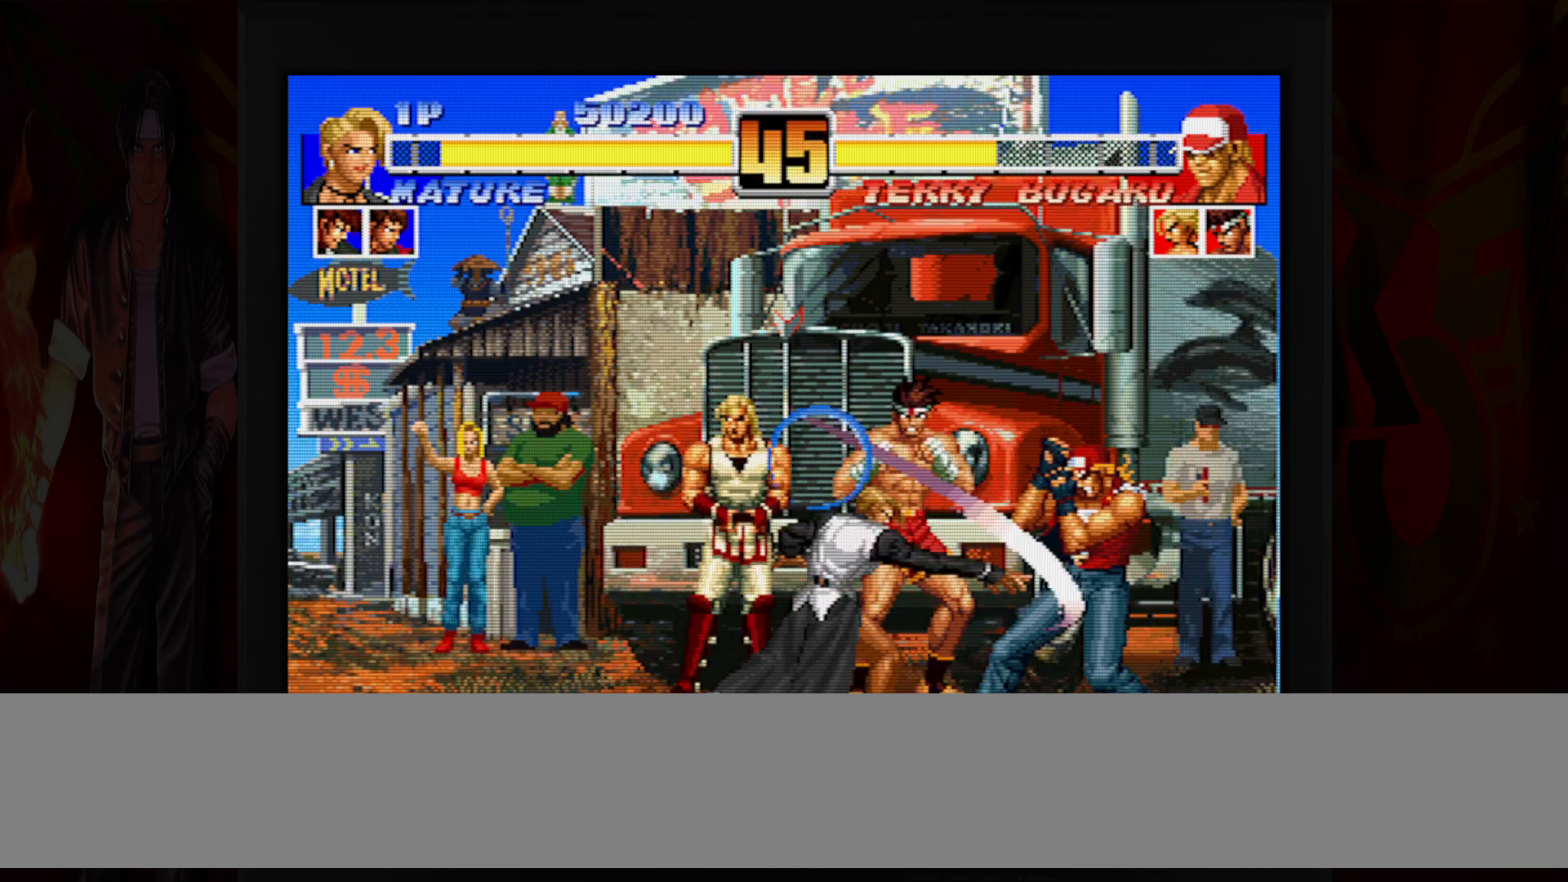
{"dt_ms": 500, "buttons": [], "left_stick": "center", "button_events": []}
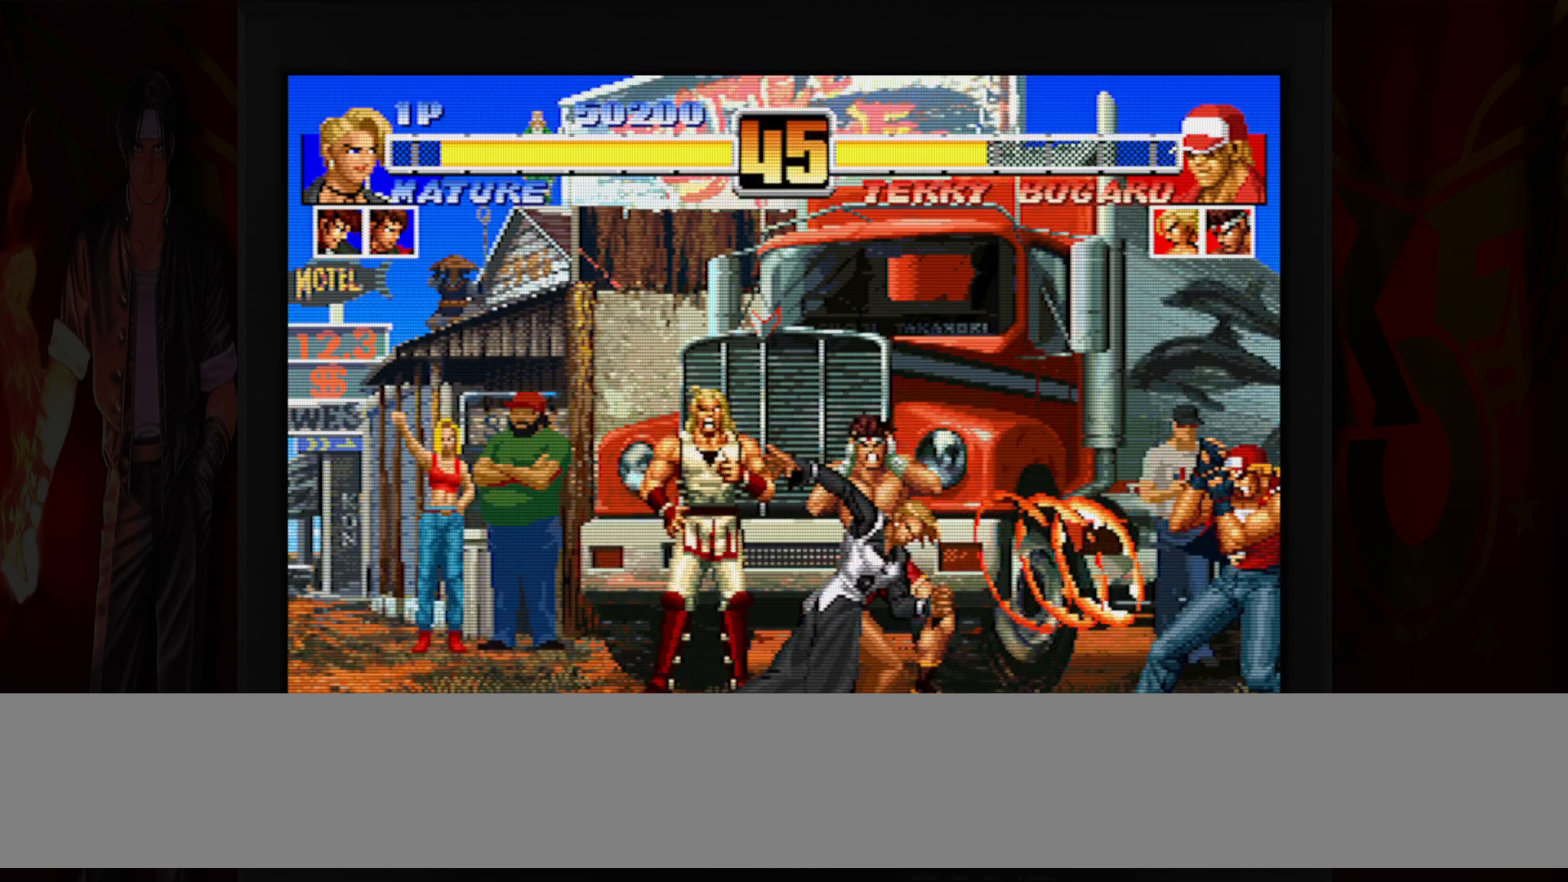
{"dt_ms": 500, "buttons": [], "left_stick": "left", "button_events": []}
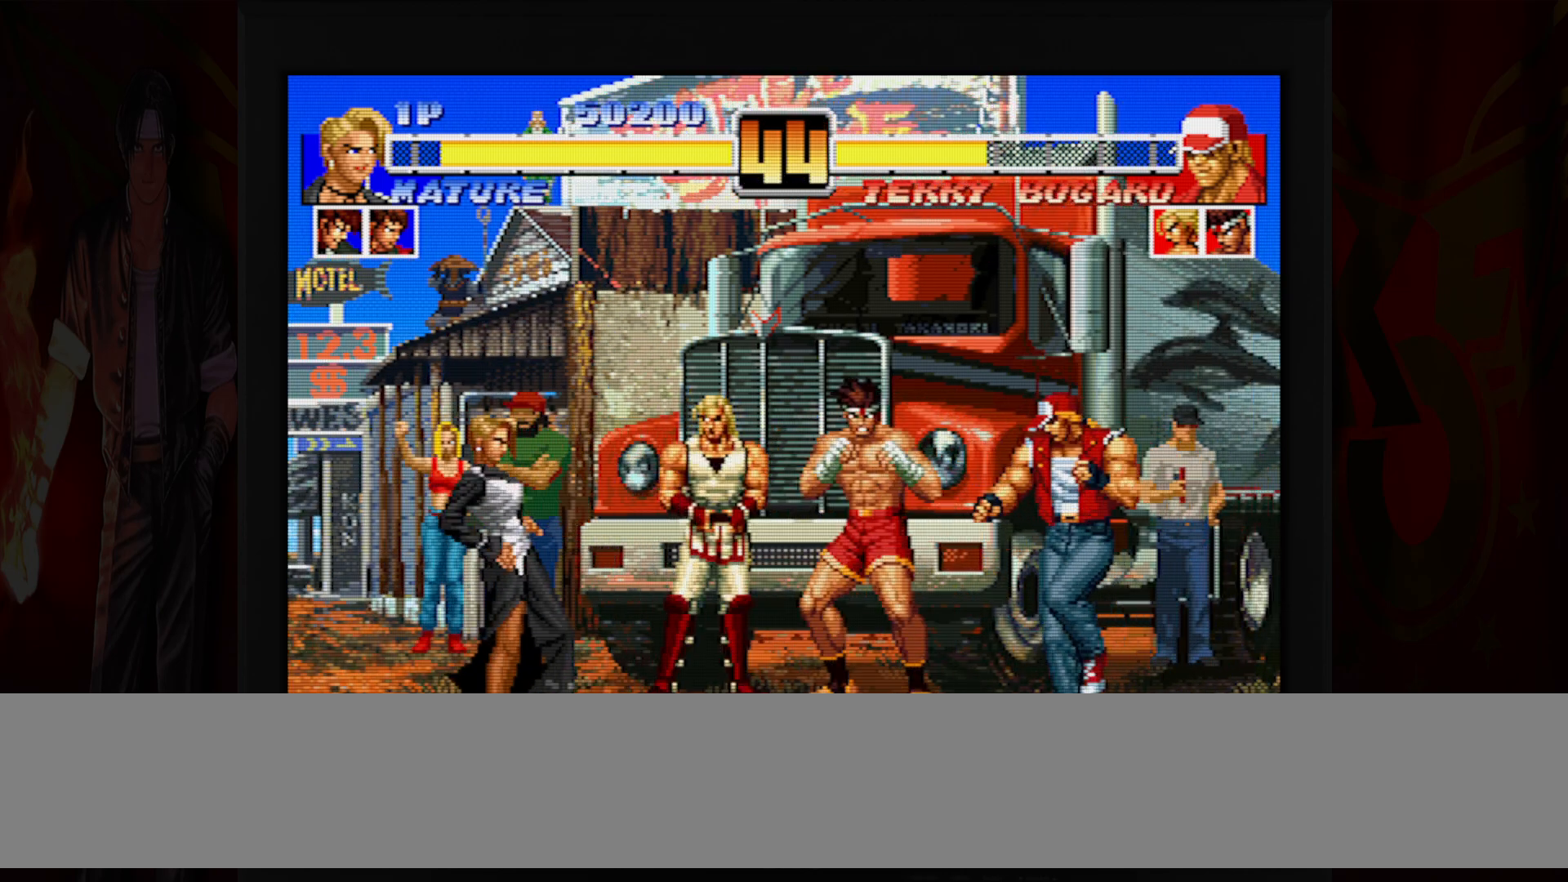
{"dt_ms": 500, "buttons": [], "left_stick": "down-left", "button_events": [[283, "B", "down"], [283, "R1", "down"], [383, "B", "up"], [400, "R1", "up"]]}
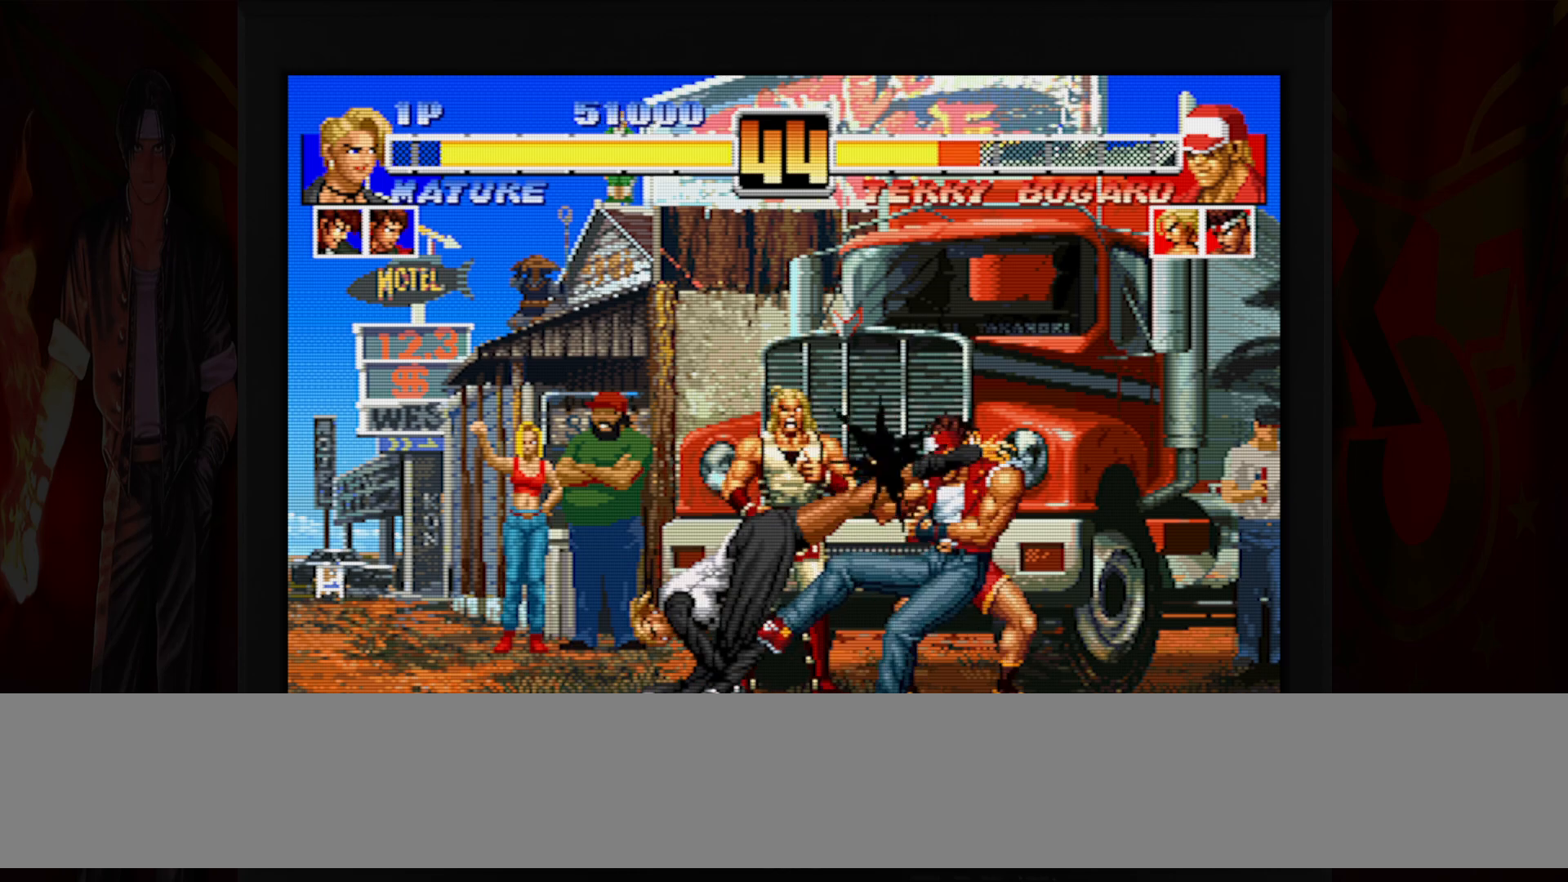
{"dt_ms": 500, "buttons": [], "left_stick": "center", "button_events": [[33, "B", "down"], [317, "B", "up"]]}
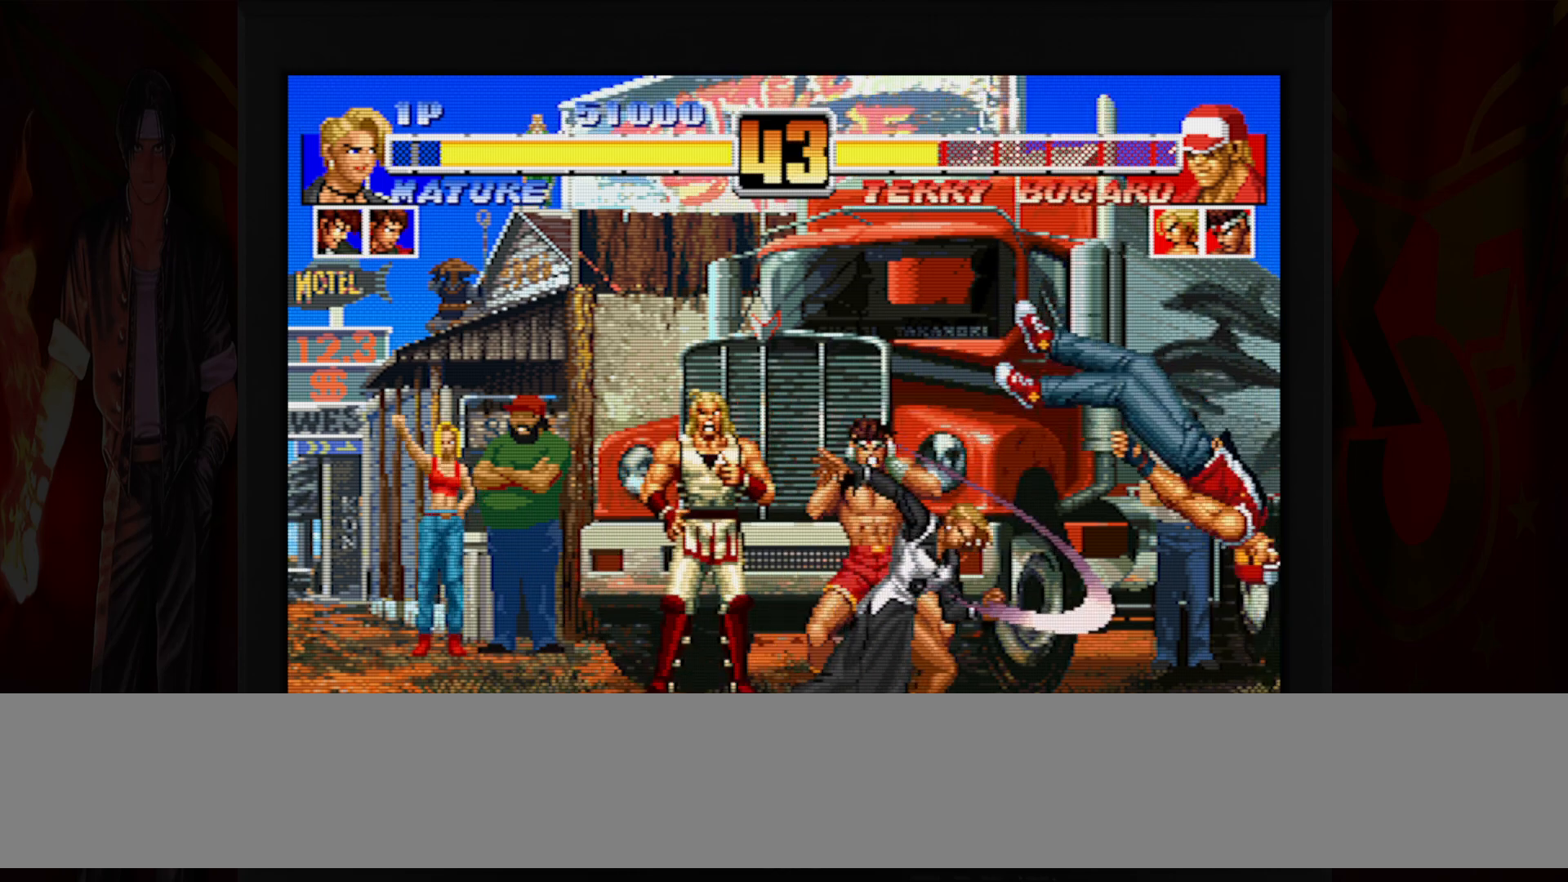
{"dt_ms": 500, "buttons": [], "left_stick": "right"}
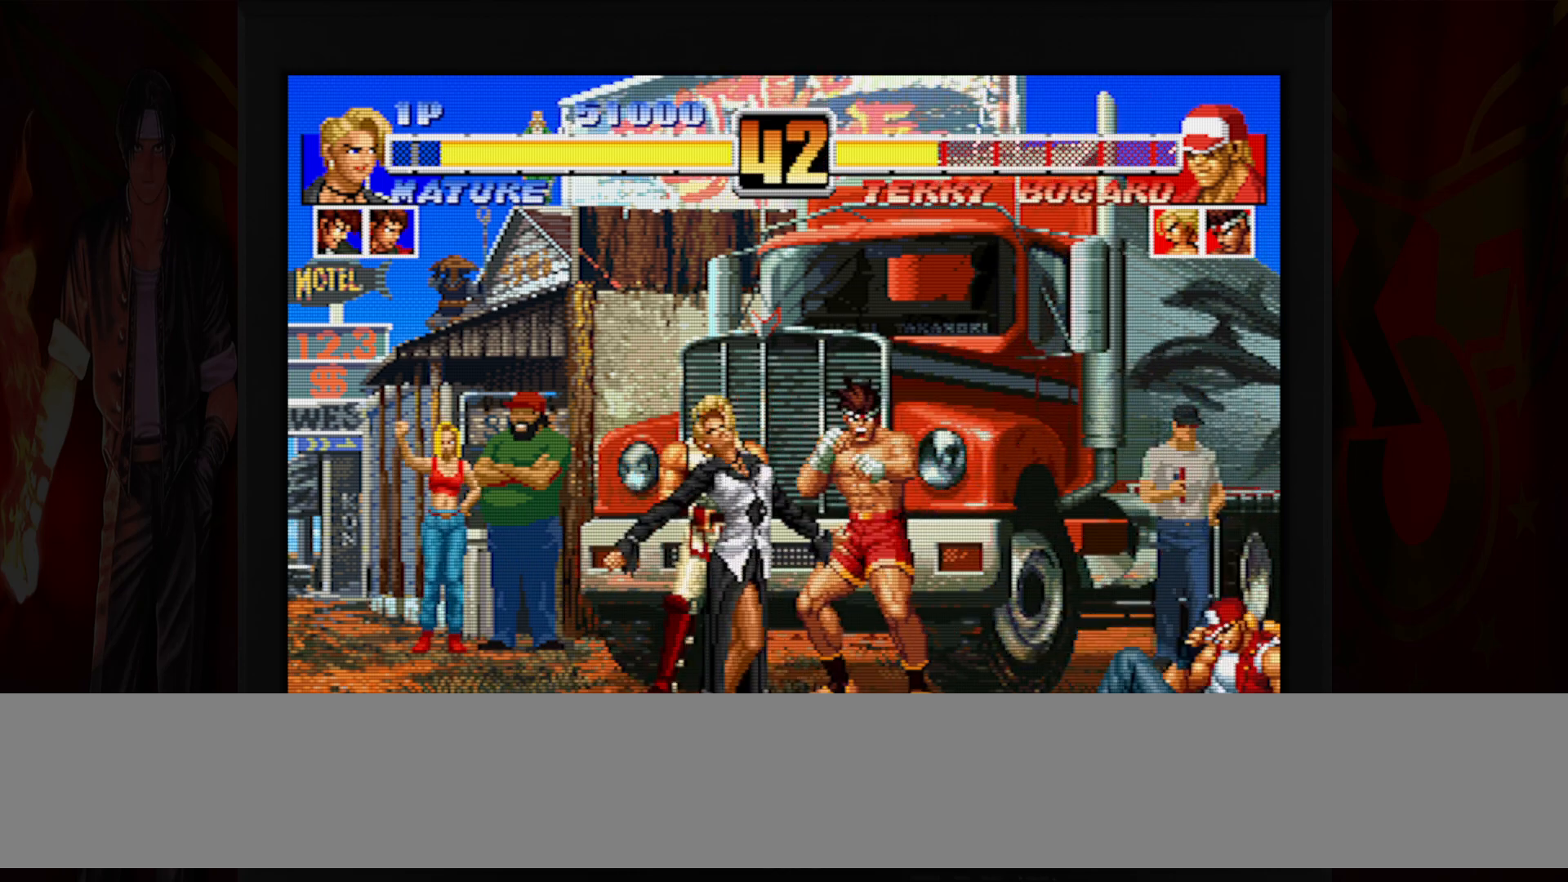
{"dt_ms": 500, "buttons": [], "left_stick": "down-left", "button_events": [[267, "B", "down"], [267, "R1", "down"], [350, "B", "up"], [350, "R1", "up"]]}
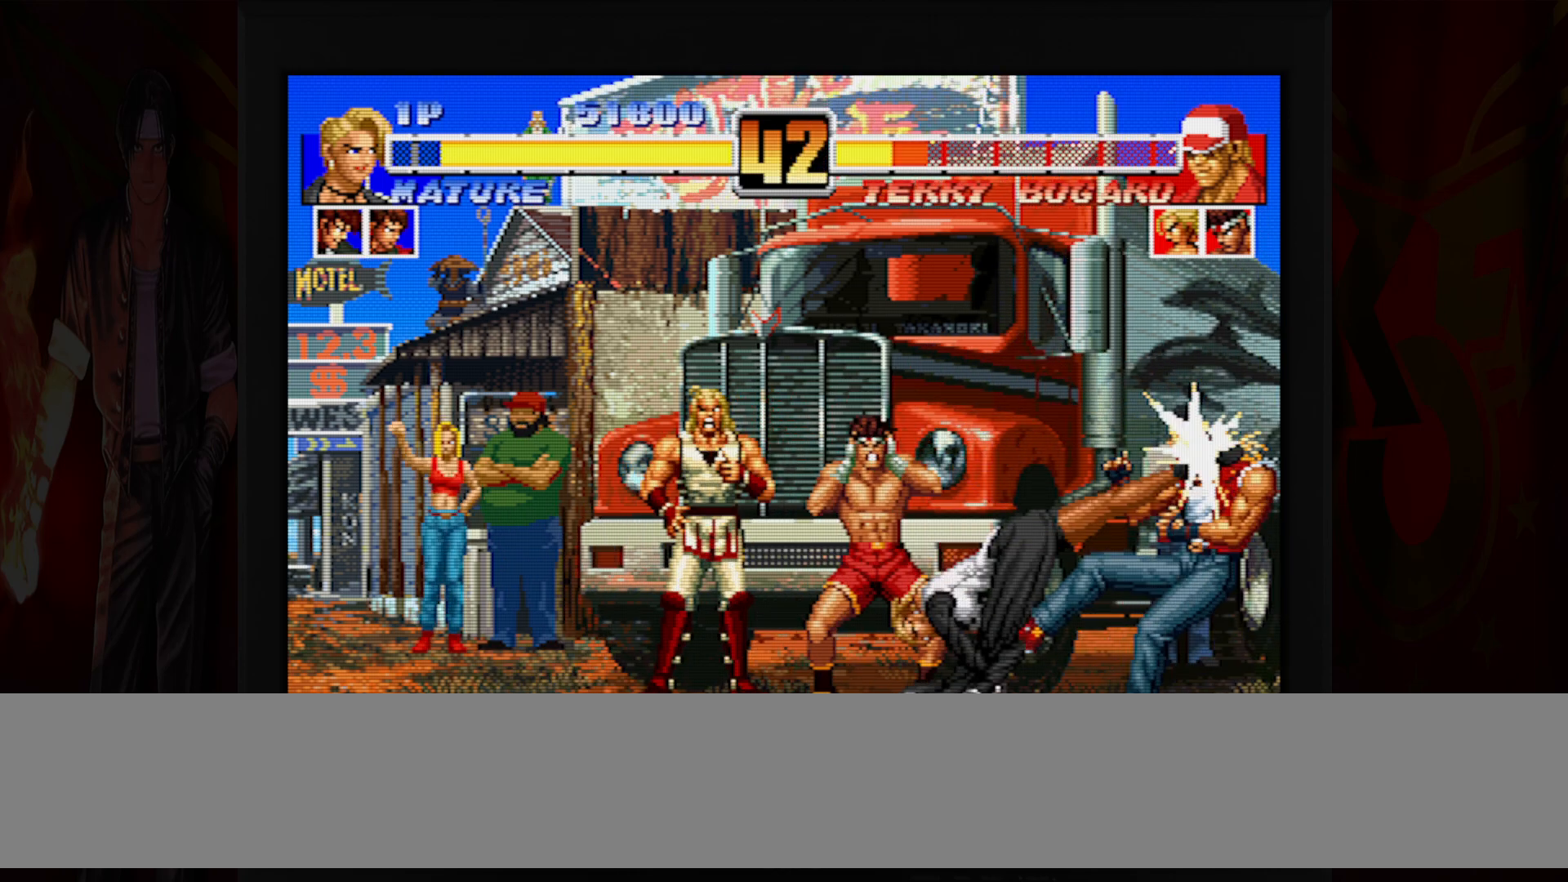
{"dt_ms": 500, "buttons": [], "left_stick": "center", "button_events": [[17, "B", "down"], [300, "B", "up"]]}
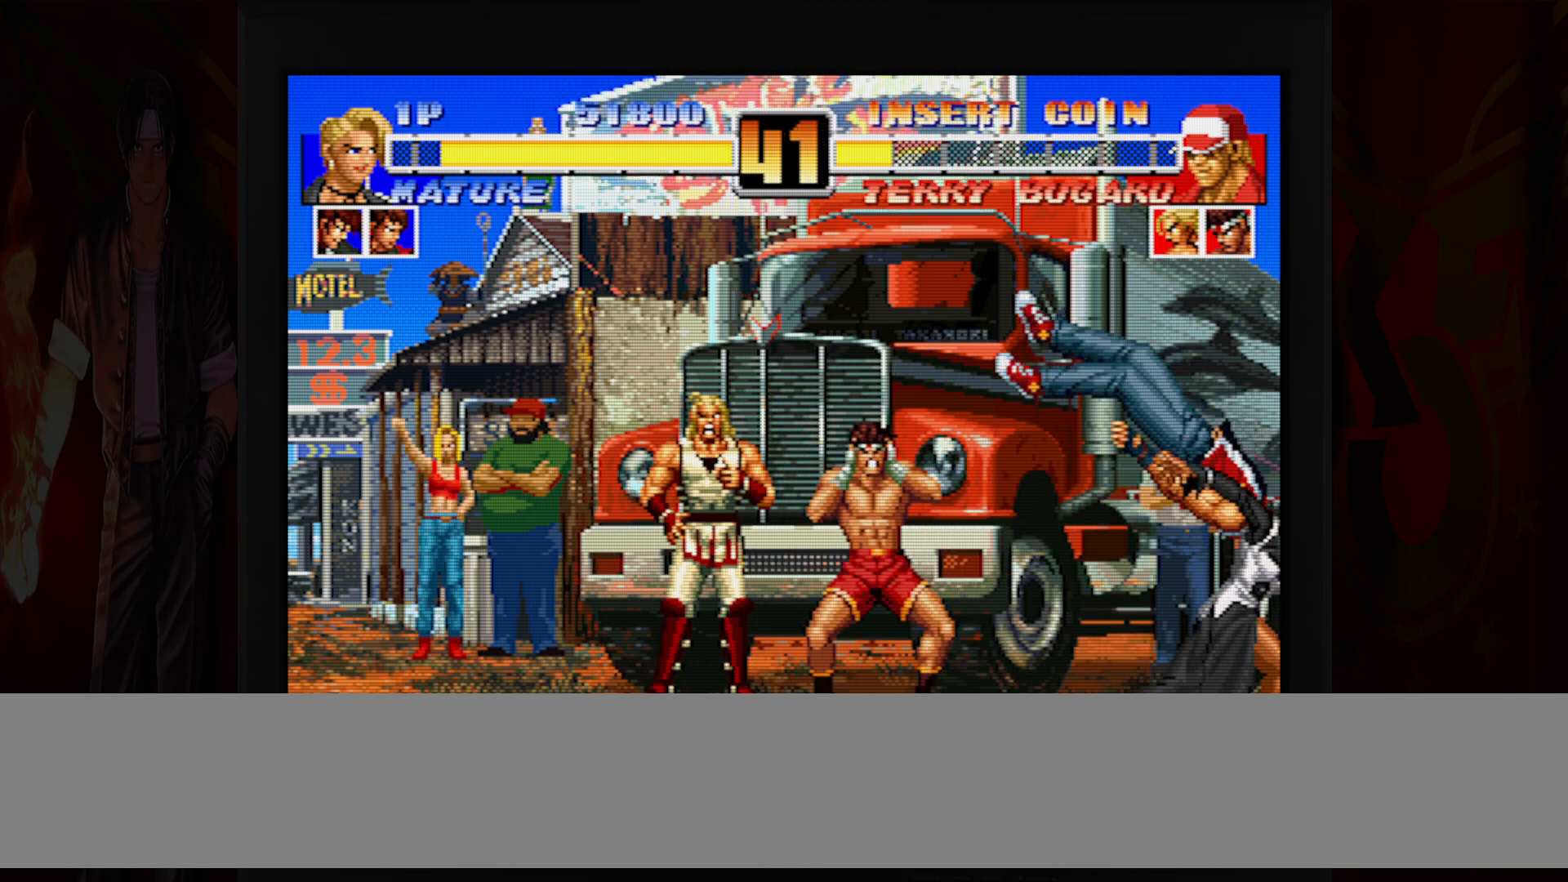
{"dt_ms": 500, "buttons": [], "left_stick": "left", "button_events": [[300, "R1", "down"], [367, "R1", "up"]]}